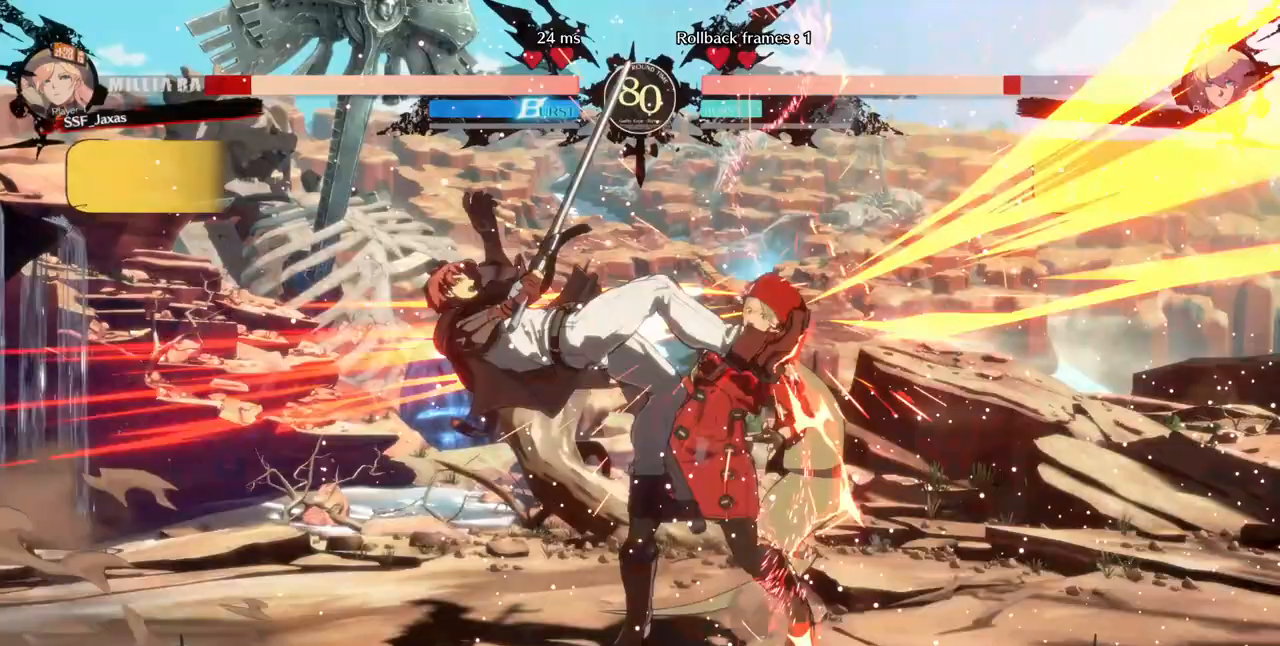
Gameplay with a controller (arcade stick); each line is a JSON object with the inputs held at the frame after it (dt_ms = milliseconds from this image to that frame). "events" lists button and stick changes between this image and that frame as [ms after this image, input, new state], when the widget could be followed in between. Not read: L3 R3 SELECT other_buttons.
{"dt_ms": 480, "buttons": ["DPAD_LEFT"], "events": [[280, "DPAD_LEFT", "down"]]}
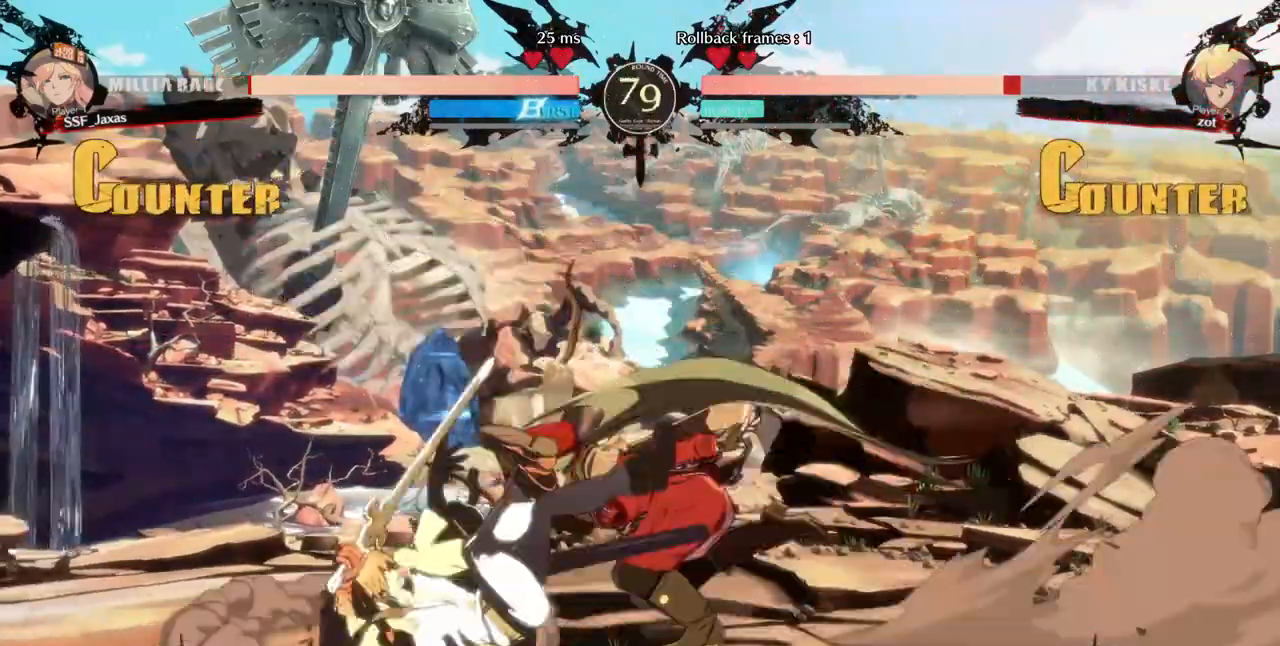
{"dt_ms": 520, "buttons": ["SQUARE"], "events": [[400, "DPAD_LEFT", "up"], [440, "SQUARE", "down"]]}
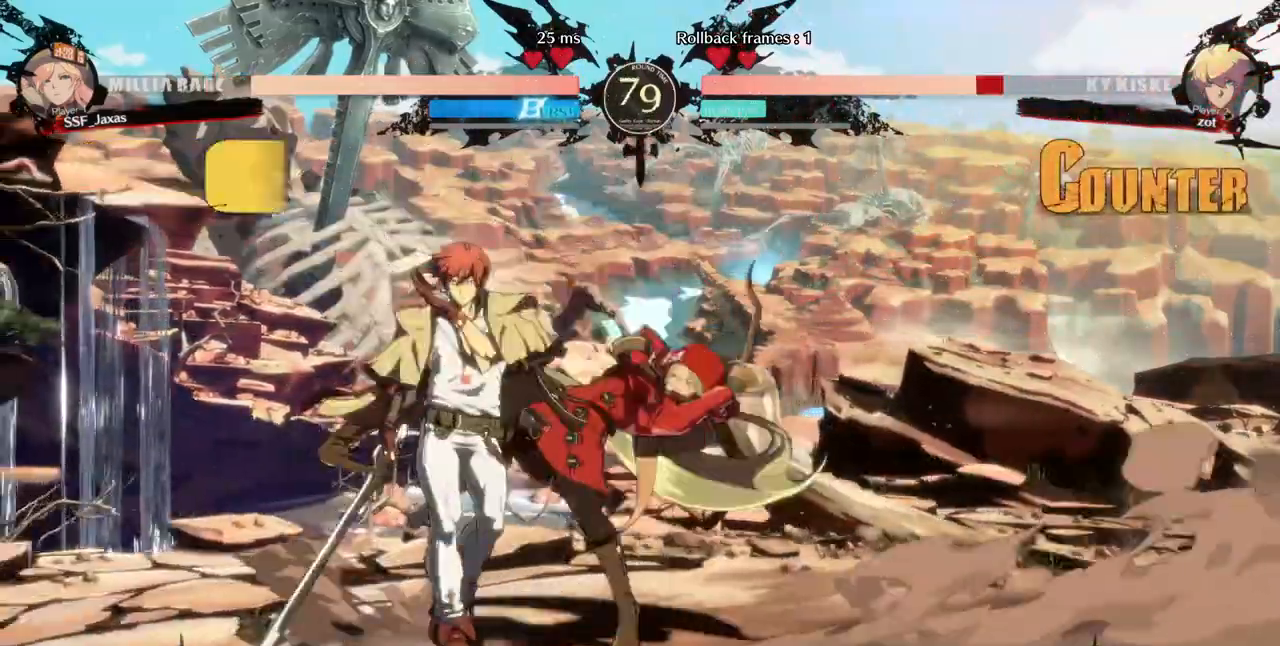
{"dt_ms": 480, "buttons": ["DPAD_DOWN"], "events": [[80, "SQUARE", "up"], [360, "SQUARE", "down"], [440, "SQUARE", "up"], [480, "DPAD_DOWN", "down"]]}
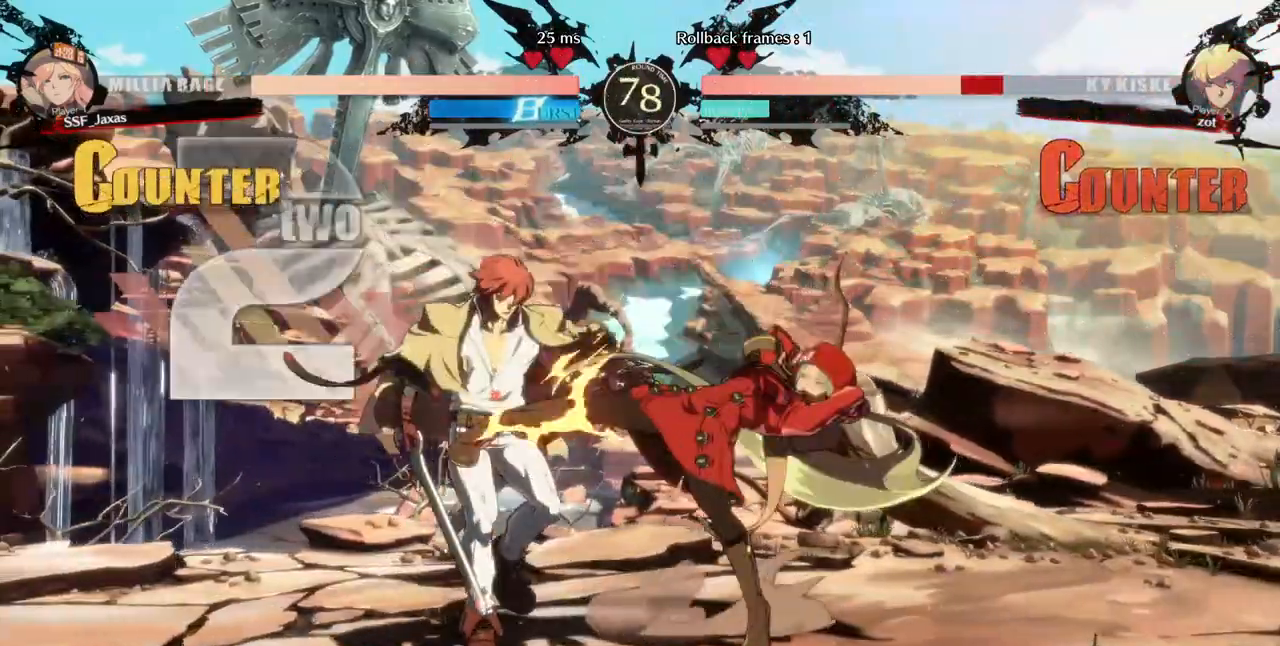
{"dt_ms": 520, "buttons": ["DPAD_DOWN", "DPAD_LEFT"], "events": [[80, "R2", "down"], [200, "DPAD_DOWN", "up"], [200, "R2", "up"], [400, "DPAD_DOWN", "down"], [480, "DPAD_LEFT", "down"]]}
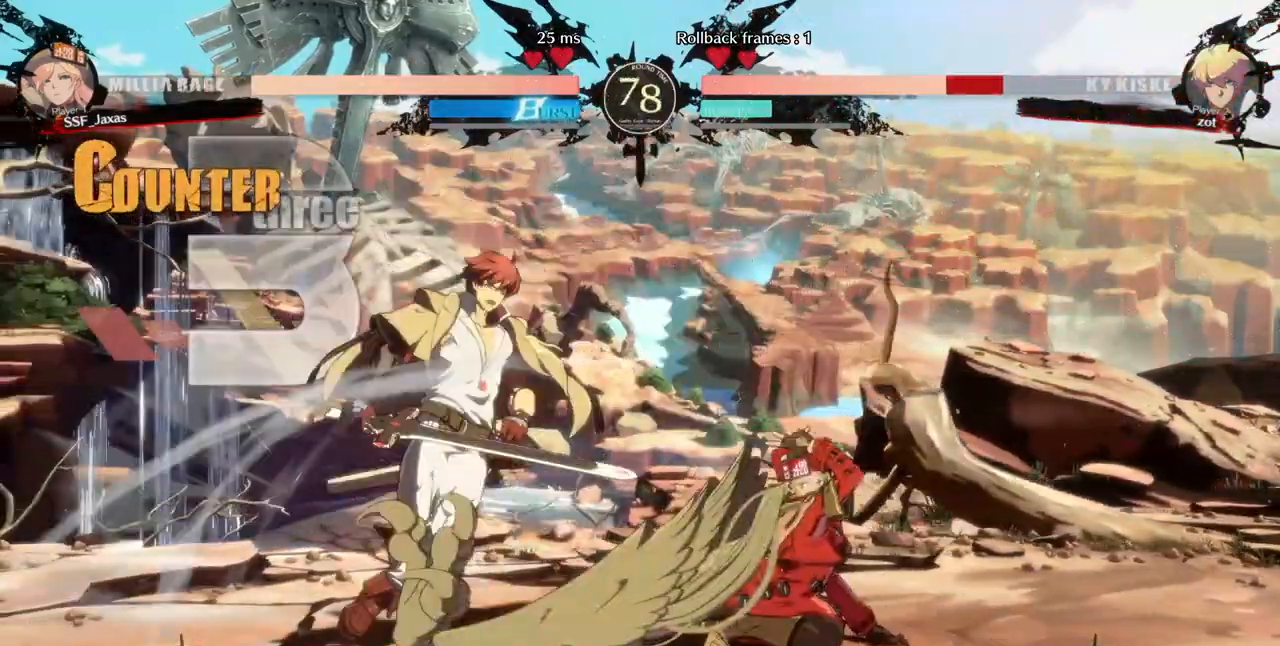
{"dt_ms": 480, "buttons": []}
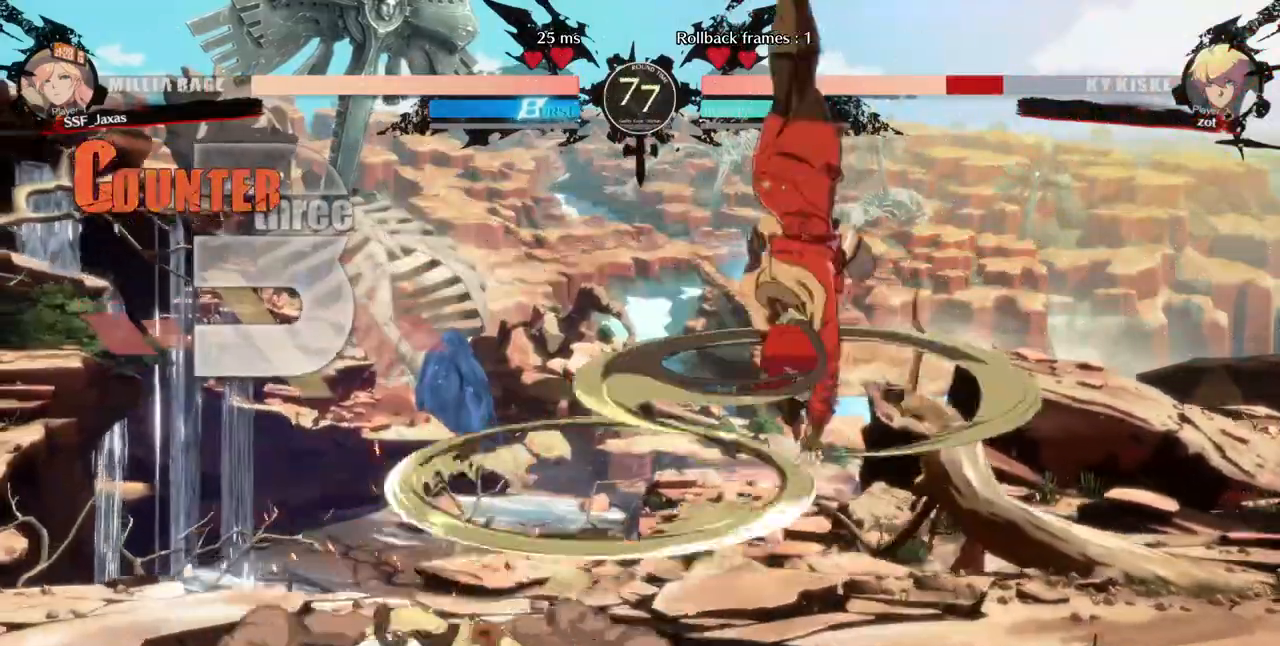
{"dt_ms": 520, "buttons": ["DPAD_DOWN", "DPAD_LEFT"], "events": [[440, "DPAD_DOWN", "down"], [520, "DPAD_LEFT", "down"]]}
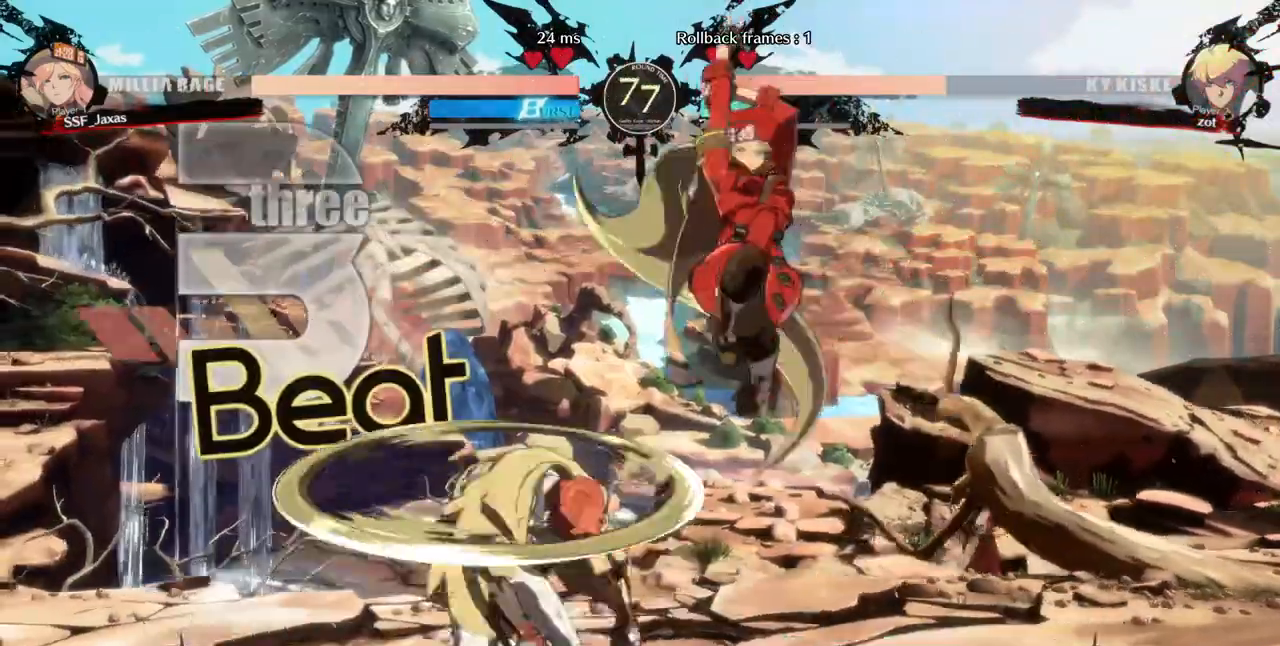
{"dt_ms": 1000, "buttons": []}
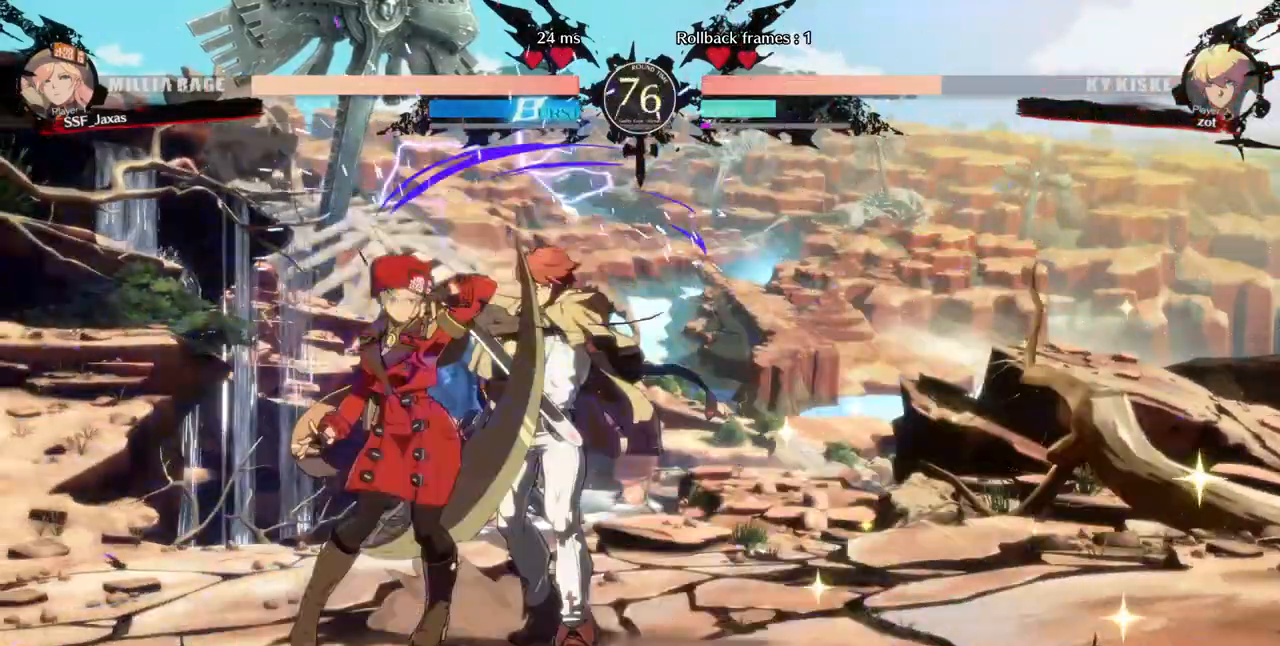
{"dt_ms": 1000, "buttons": []}
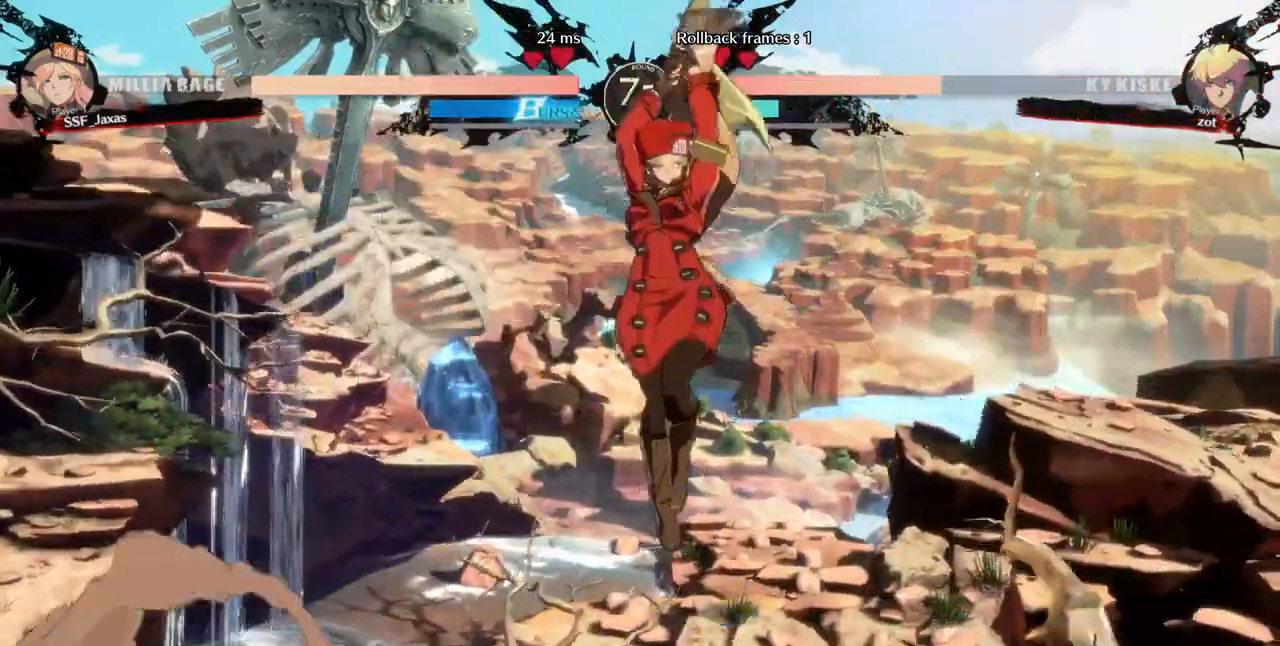
{"dt_ms": 480, "buttons": []}
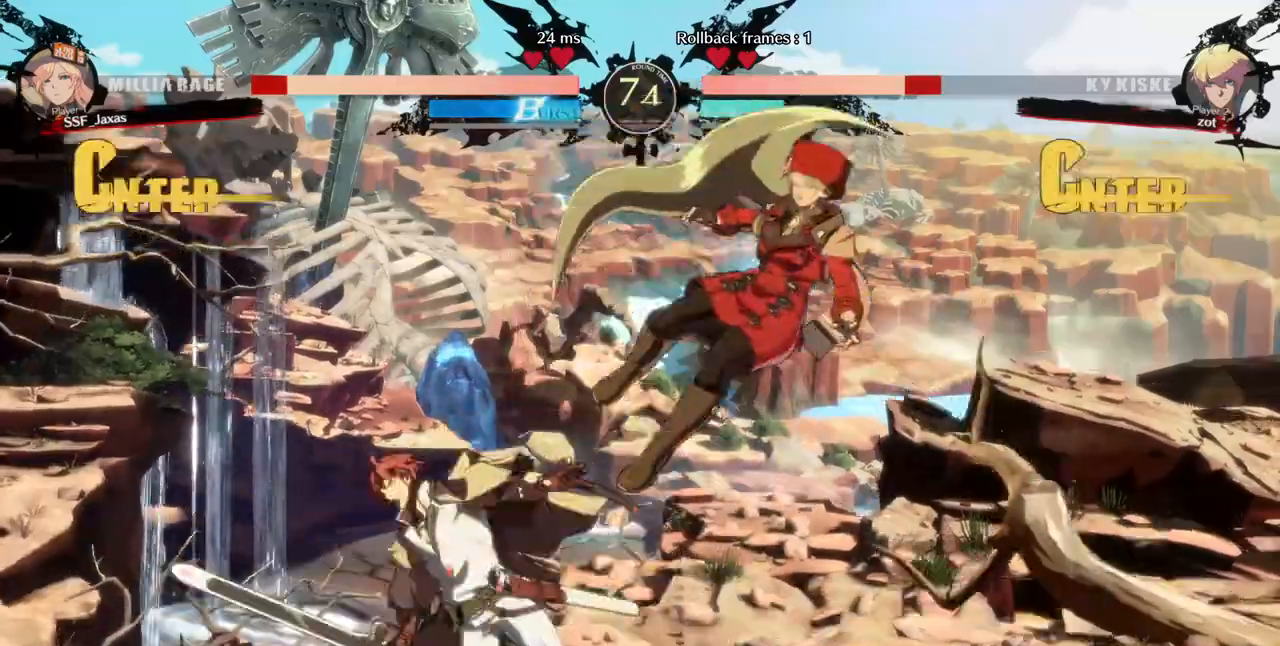
{"dt_ms": 520, "buttons": ["DPAD_RIGHT"]}
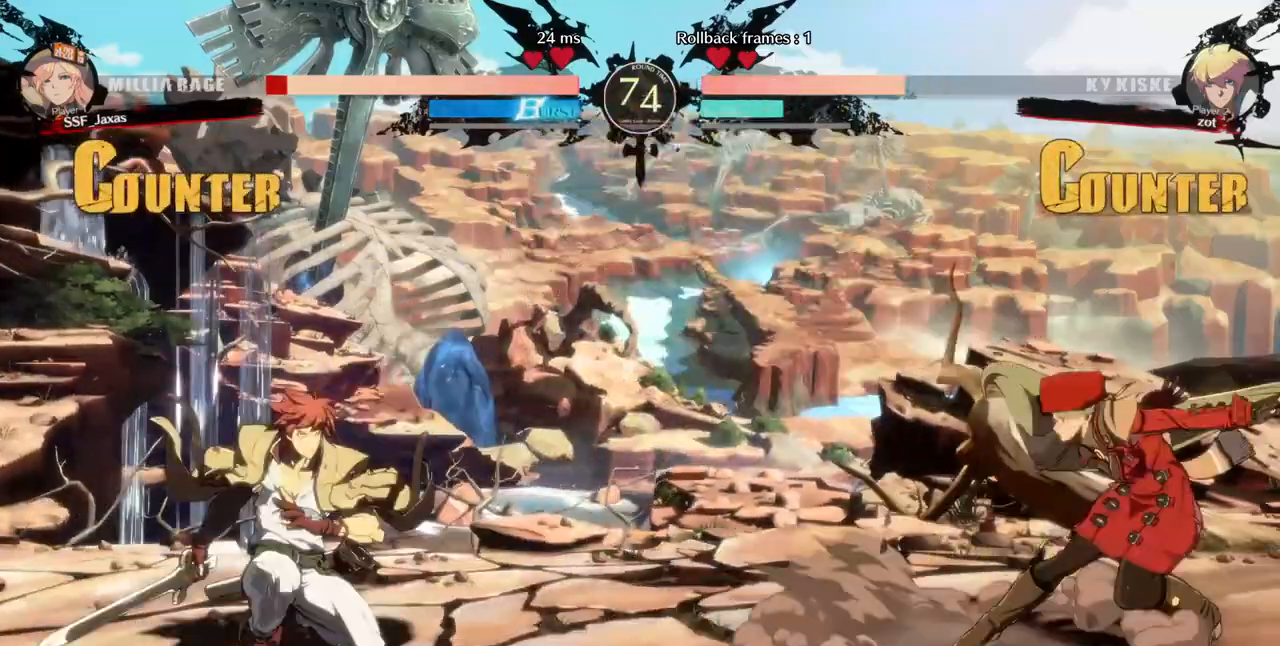
{"dt_ms": 480, "buttons": ["DPAD_RIGHT"], "events": [[200, "DPAD_RIGHT", "up"], [320, "DPAD_RIGHT", "down"]]}
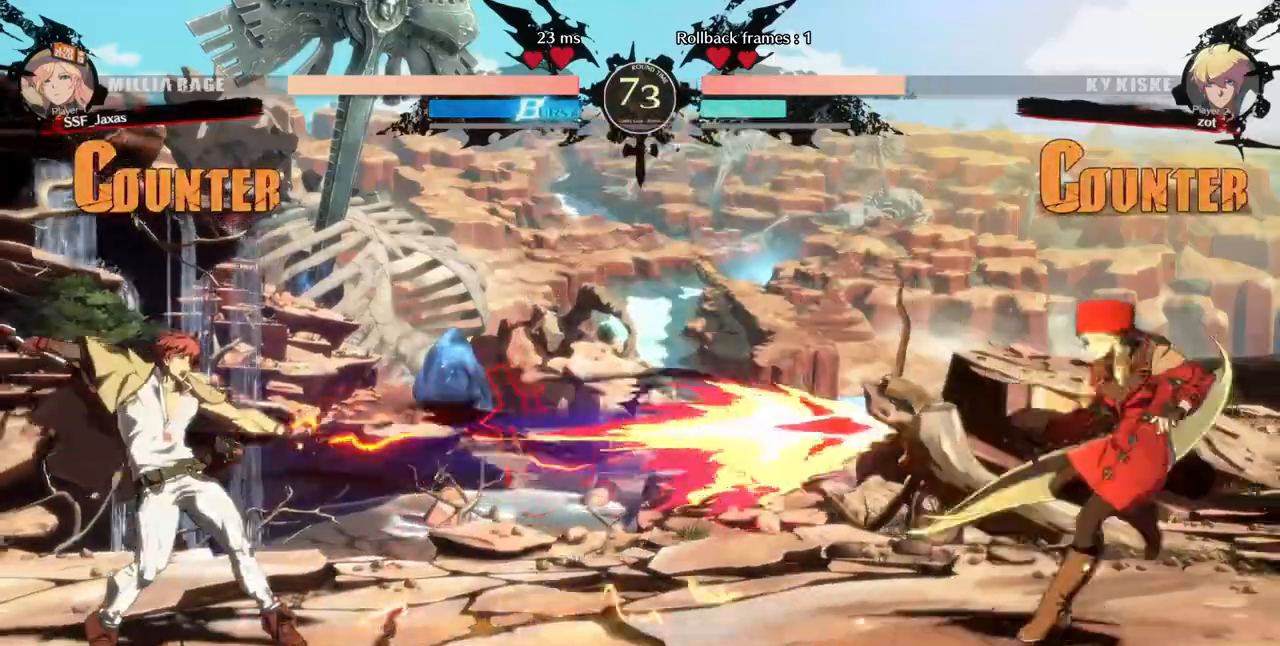
{"dt_ms": 520, "buttons": []}
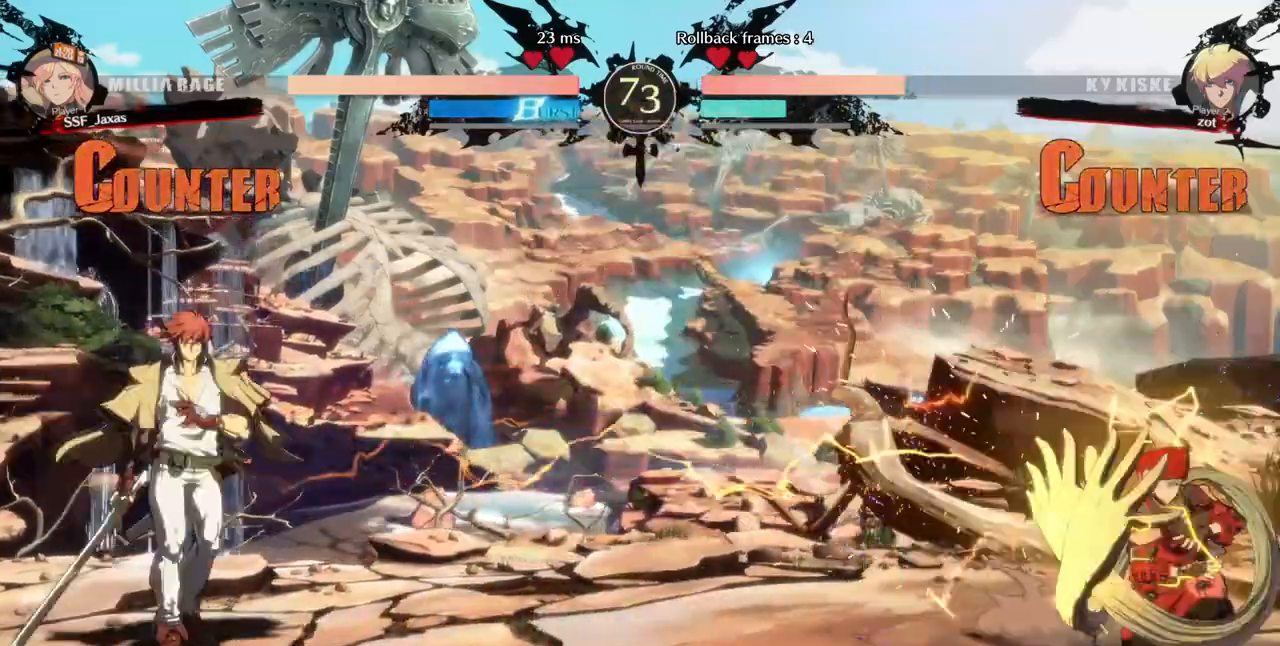
{"dt_ms": 480, "buttons": ["DPAD_LEFT"], "events": [[160, "DPAD_LEFT", "down"]]}
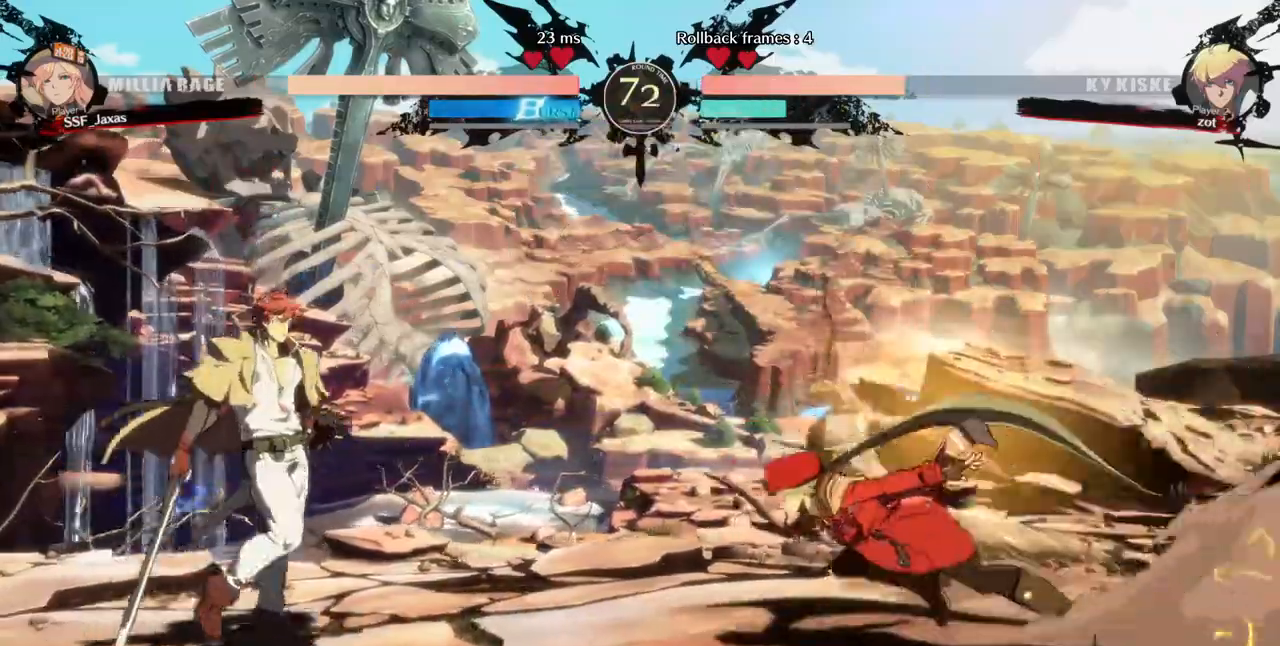
{"dt_ms": 520, "buttons": ["DPAD_RIGHT"], "events": [[80, "CROSS", "down"], [200, "CROSS", "up"], [200, "DPAD_DOWN", "down"], [200, "DPAD_LEFT", "up"], [280, "DPAD_RIGHT", "down"], [360, "DPAD_DOWN", "up"], [400, "CROSS", "down"], [480, "CROSS", "up"]]}